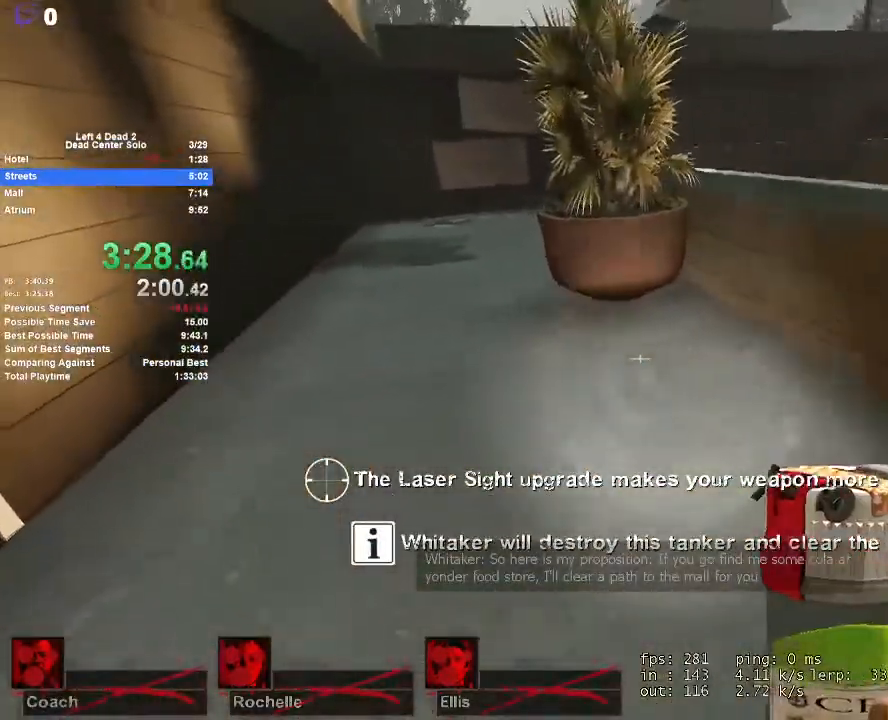
Gameplay with keyboard and mouse; each line is a JSON object with the keys and mouse buttons held at the frame after it. "events" lists presses ("down") and releases ("up") of "1", "2", "3", "4", "5", "a", "alt", "c", "ctrl", "d", "e", "f", "q", "r", "s", "shift", "space", "tab", "v", "w", "x", "z", "mouse_left", "mouse_middle", "mouse_right", "mouse_mb4", "mouse_mb5", "mouse_wheel_up" and "mouse_wheel_down" between this image and that frame as [ms after this image, input, new state], when the widget could be followed in between. "mouse_left", "mouse_middle", "mouse_right", "mouse_mb4", "mouse_mb5", "mouse_wheel_up", "mouse_wheel_down" = the "left", "middle", "right", "mb4", "mb5", "wheel_up", "wheel_down" buttons of the "mouse" list. No other keys are recorded. Mouse movement is not recorded.
{"keys": ["a"], "mouse": [], "events": [[50, "a", "up"], [200, "space", "down"], [250, "a", "down"], [283, "w", "up"], [383, "space", "up"]]}
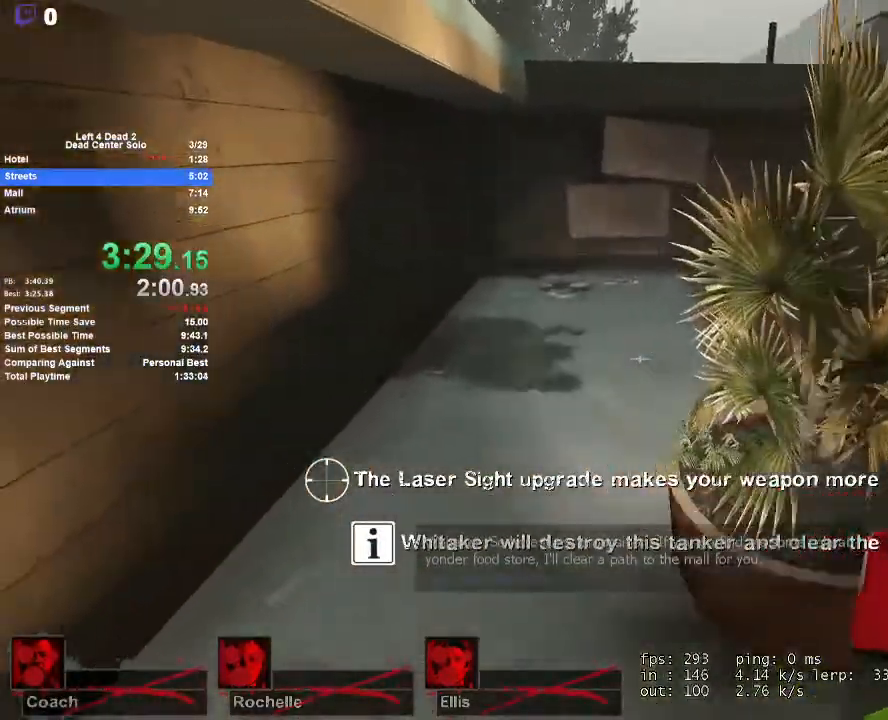
{"keys": ["d", "space"], "mouse": [], "events": [[300, "space", "down"], [350, "d", "down"], [400, "a", "up"]]}
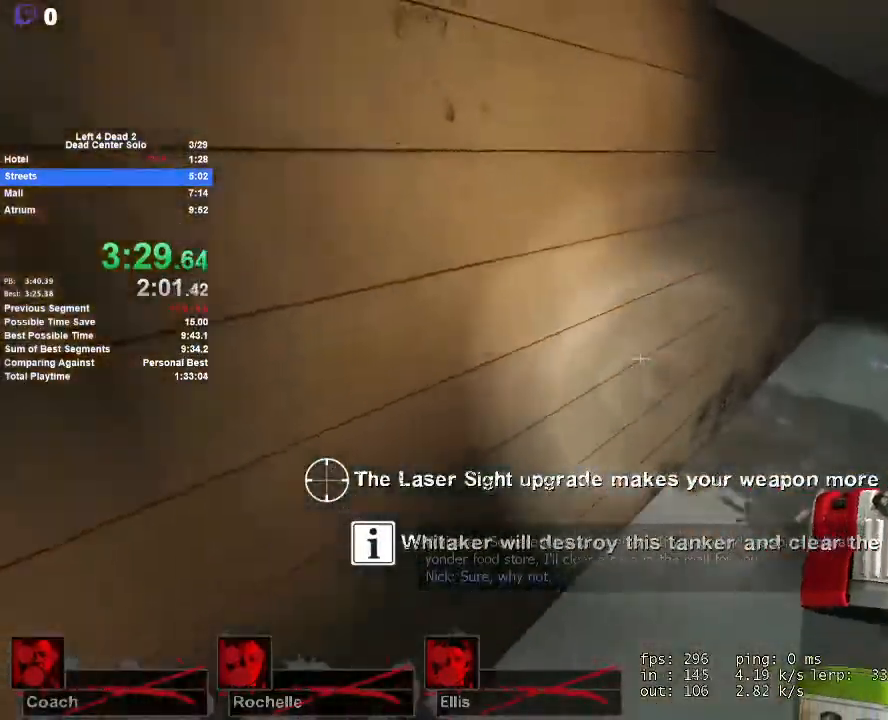
{"keys": ["d", "space"], "mouse": [], "events": [[33, "space", "up"], [467, "space", "down"]]}
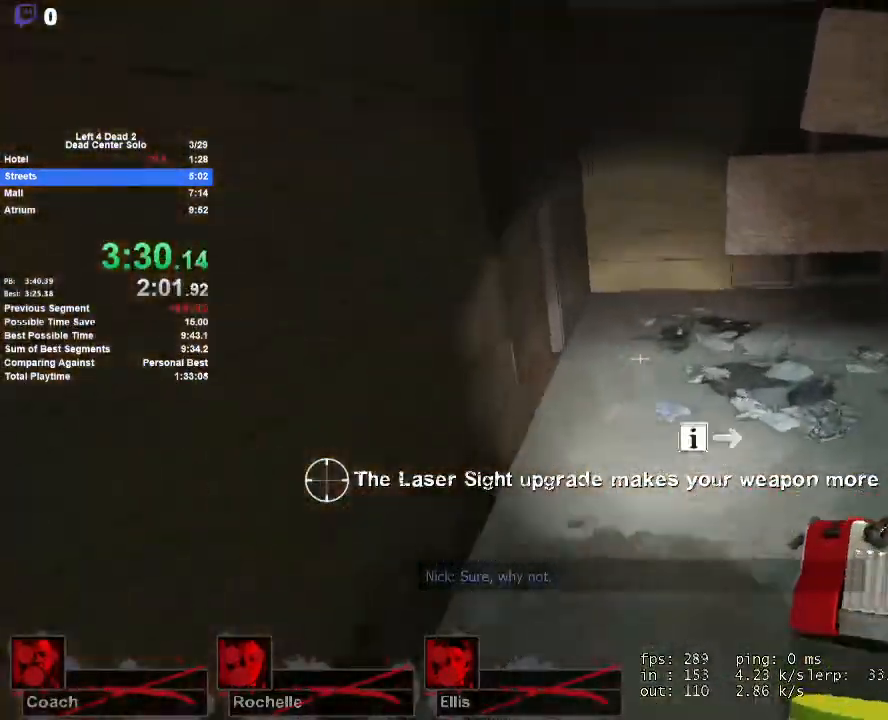
{"keys": ["d"], "mouse": [], "events": [[200, "space", "up"]]}
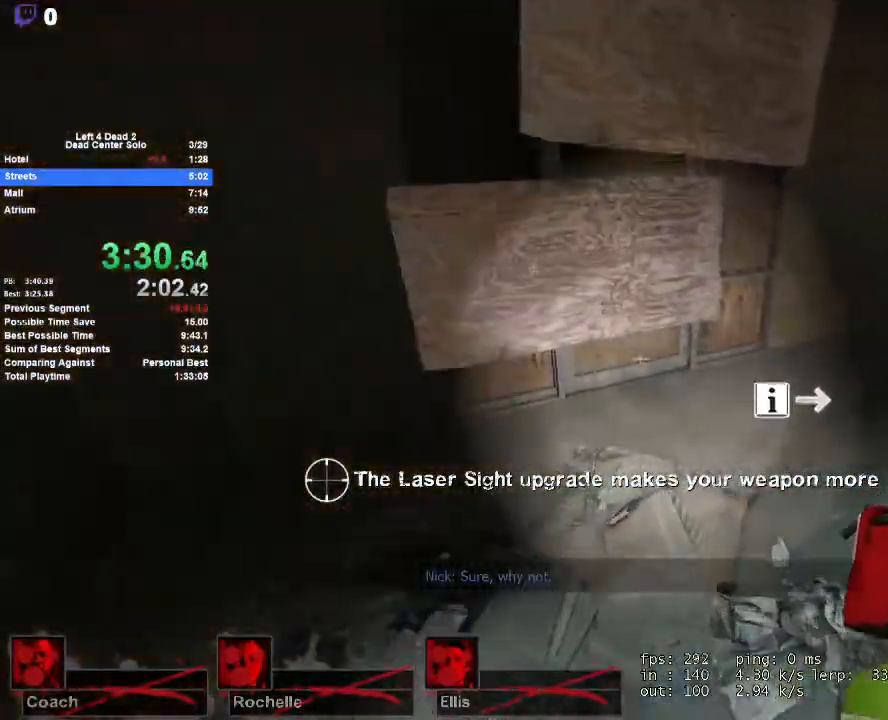
{"keys": ["d"], "mouse": [], "events": [[117, "space", "down"], [350, "space", "up"]]}
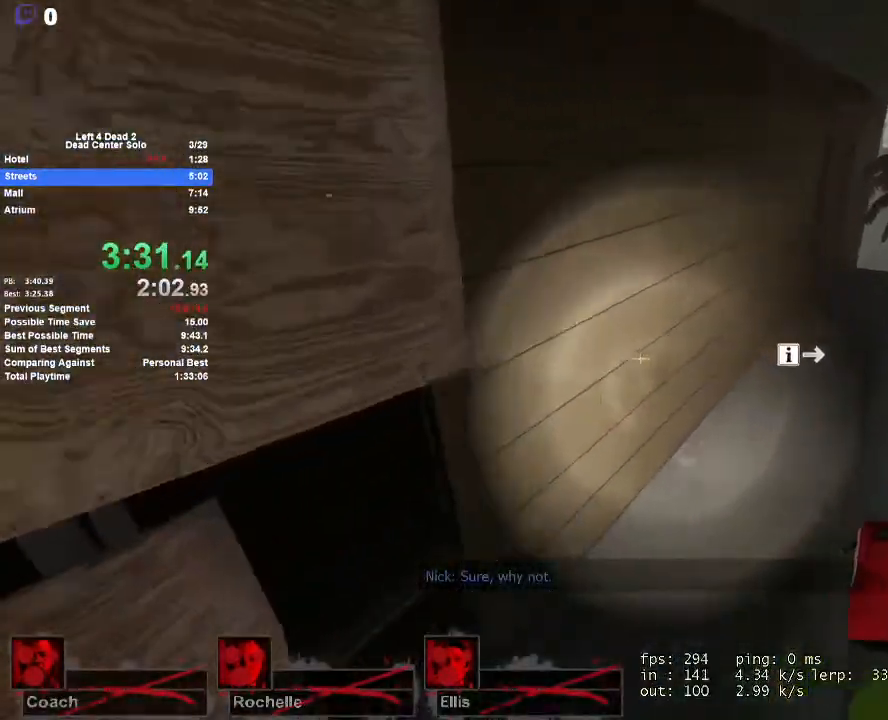
{"keys": ["a"], "mouse": [], "events": [[267, "space", "down"], [467, "a", "down"], [467, "d", "up"], [467, "space", "up"]]}
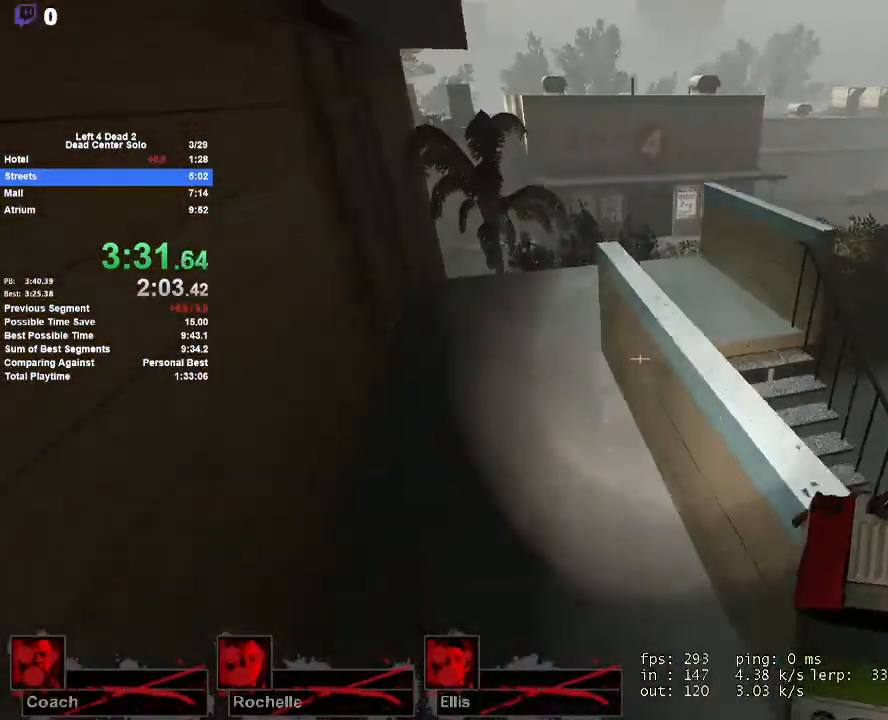
{"keys": ["d", "space"], "mouse": [], "events": [[383, "space", "down"], [433, "a", "up"], [433, "d", "down"]]}
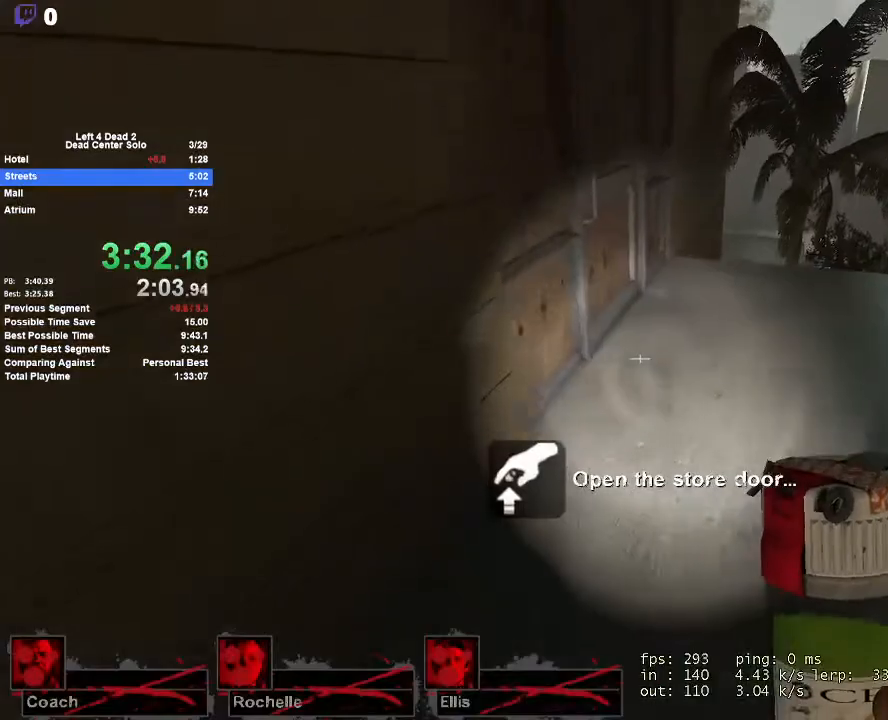
{"keys": ["w"], "mouse": [], "events": [[117, "space", "up"], [167, "w", "down"], [250, "d", "up"]]}
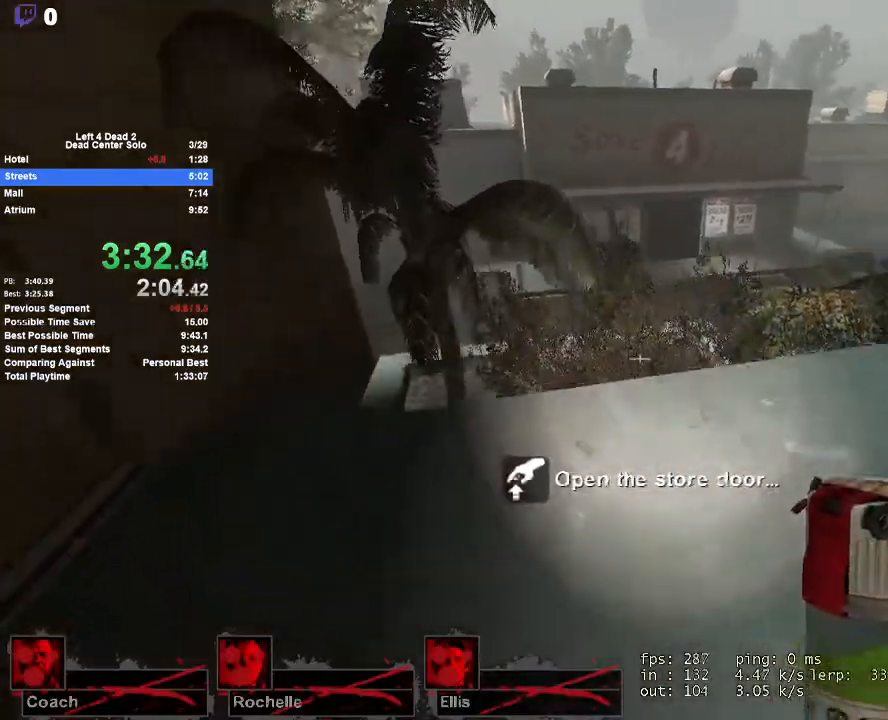
{"keys": ["space", "w"], "mouse": [], "events": [[83, "d", "down"], [183, "d", "up"], [417, "space", "down"]]}
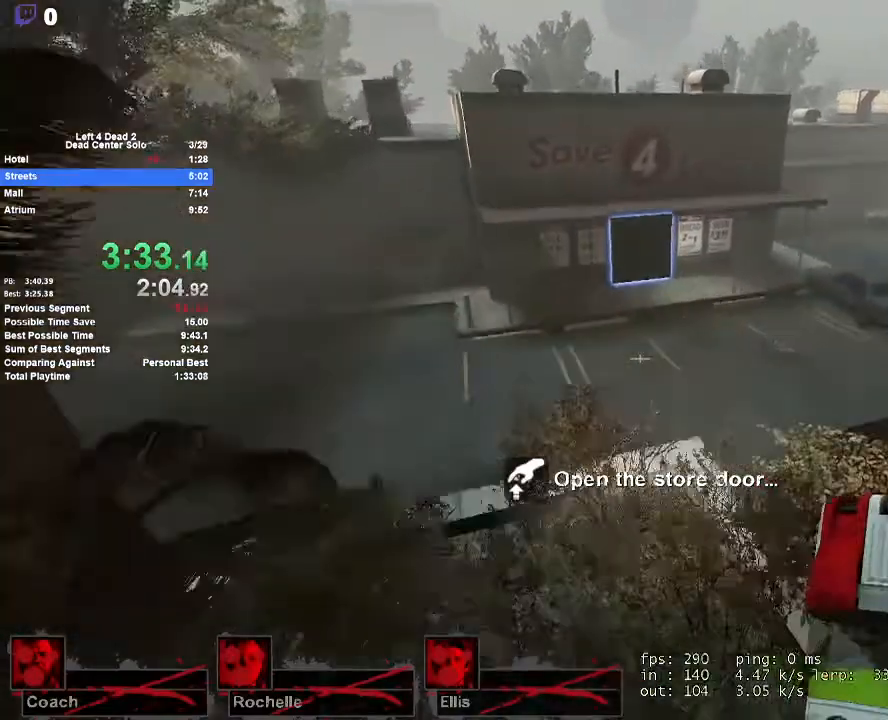
{"keys": ["a"], "mouse": [], "events": [[150, "space", "up"], [150, "w", "up"], [200, "d", "down"], [433, "a", "down"], [433, "d", "up"]]}
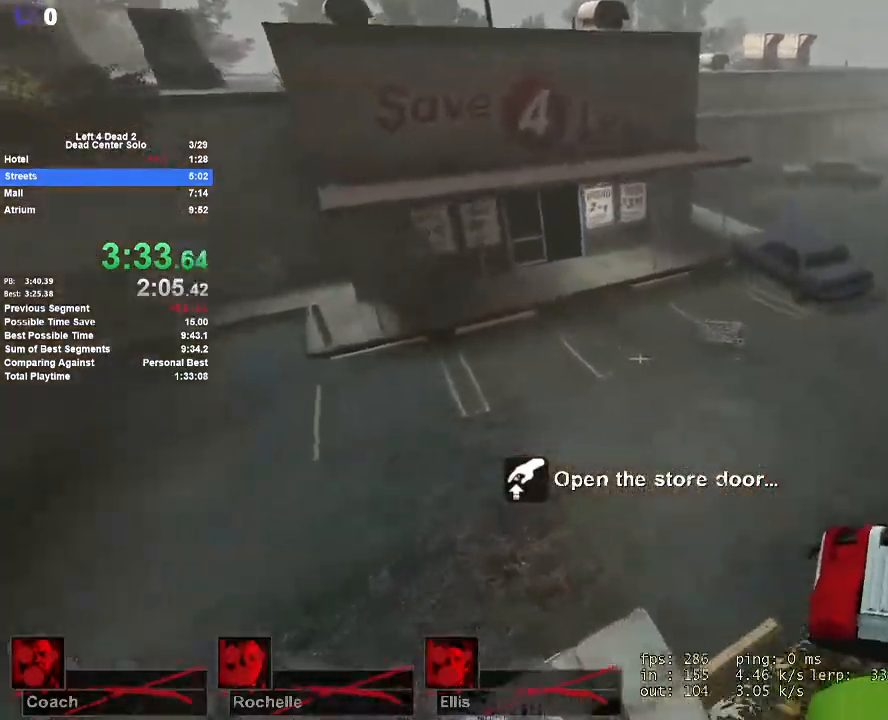
{"keys": ["d"], "mouse": [], "events": [[217, "space", "down"], [300, "d", "down"], [350, "a", "up"], [483, "space", "up"]]}
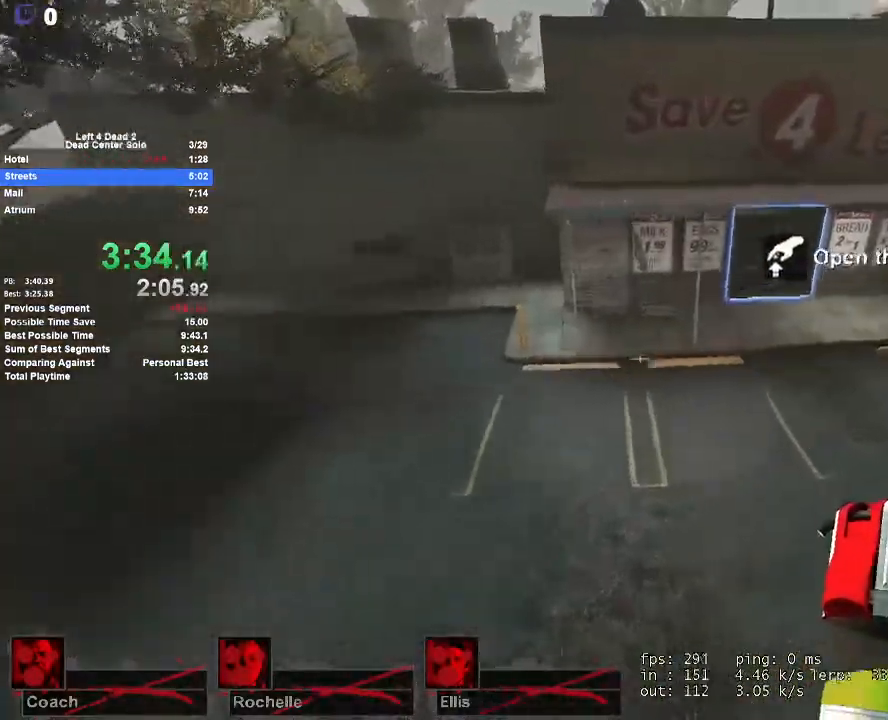
{"keys": ["d"], "mouse": ["left"], "events": [[217, "mouse_left", "down"]]}
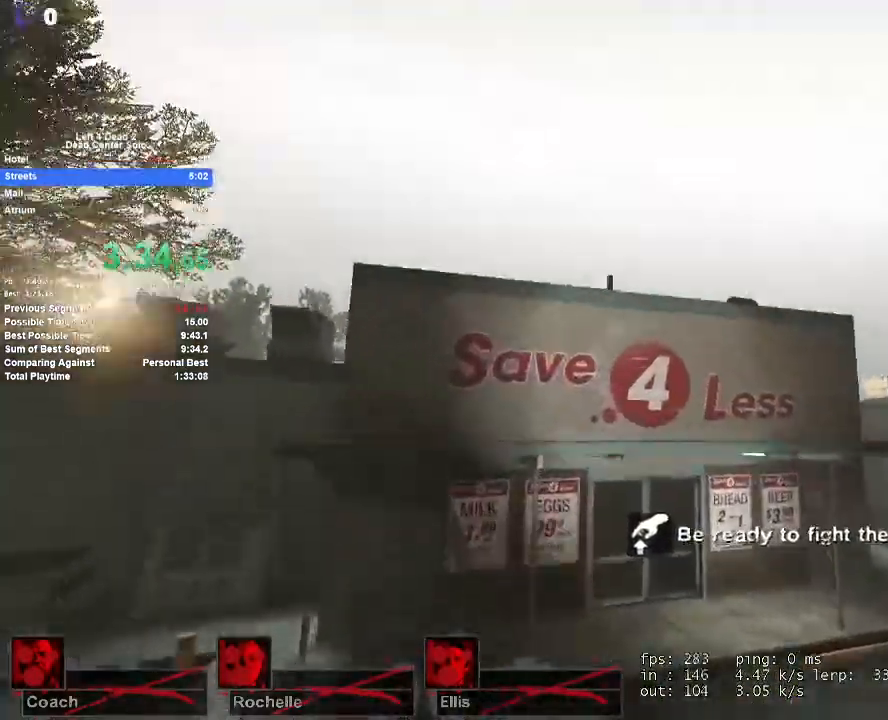
{"keys": ["w"], "mouse": ["left"], "events": [[100, "w", "down"], [433, "d", "up"]]}
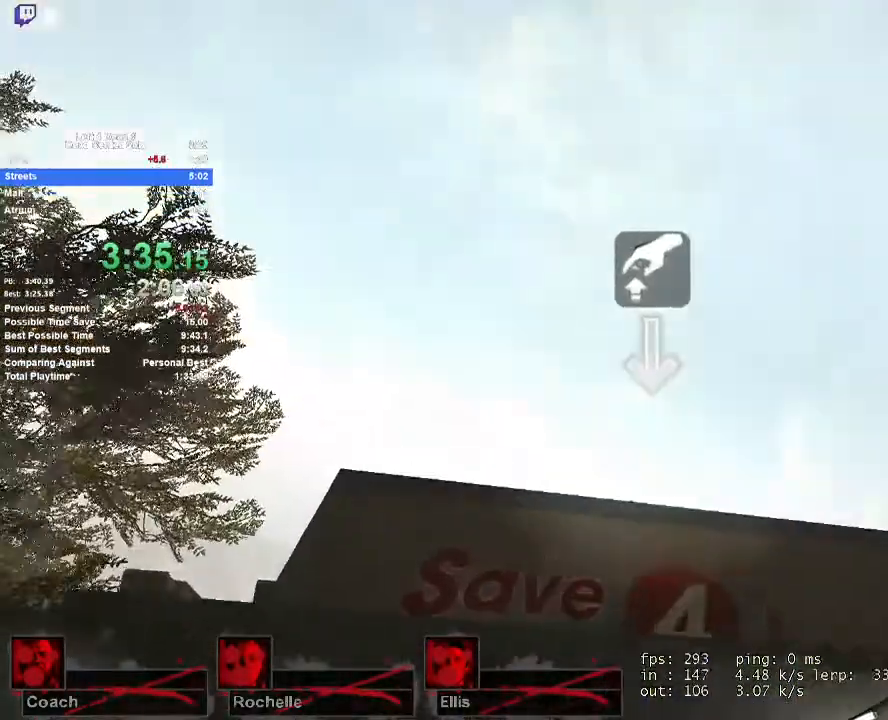
{"keys": ["w"], "mouse": [], "events": [[117, "space", "down"], [250, "mouse_left", "up"], [300, "space", "up"]]}
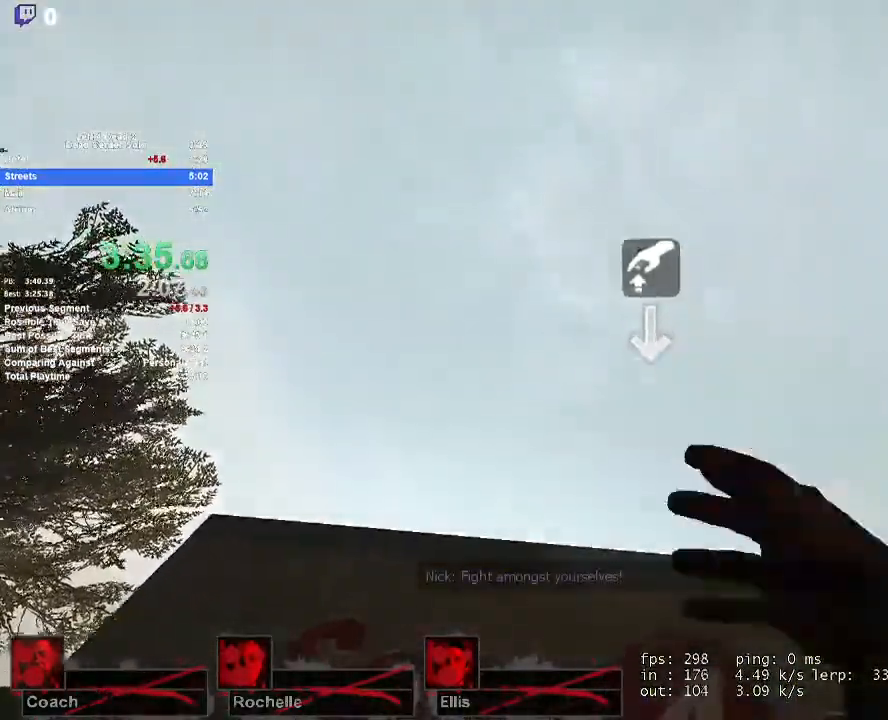
{"keys": ["w"], "mouse": [], "events": []}
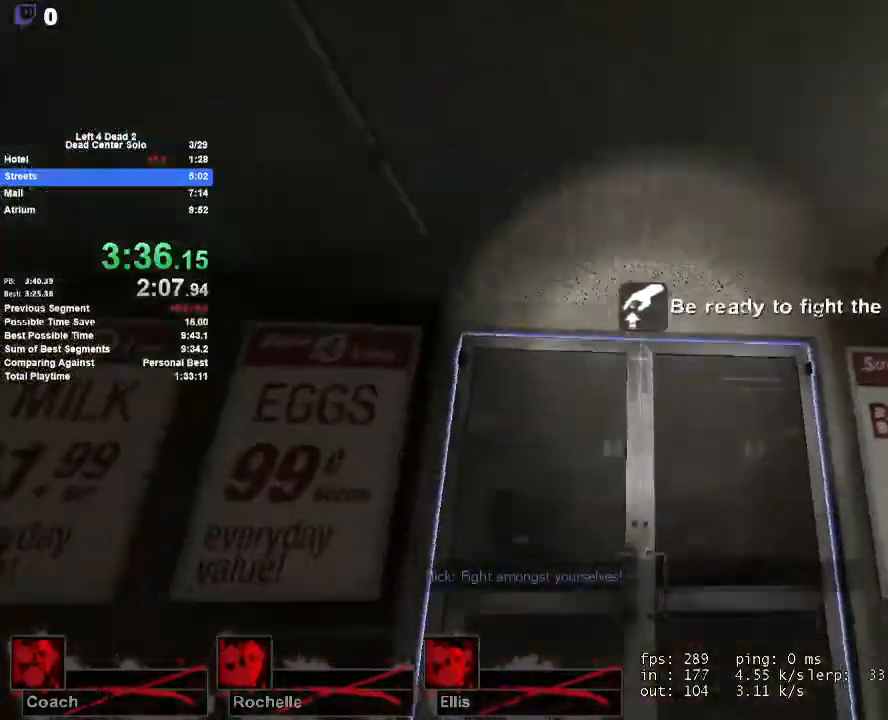
{"keys": ["w"], "mouse": [], "events": [[150, "e", "down"], [283, "e", "up"]]}
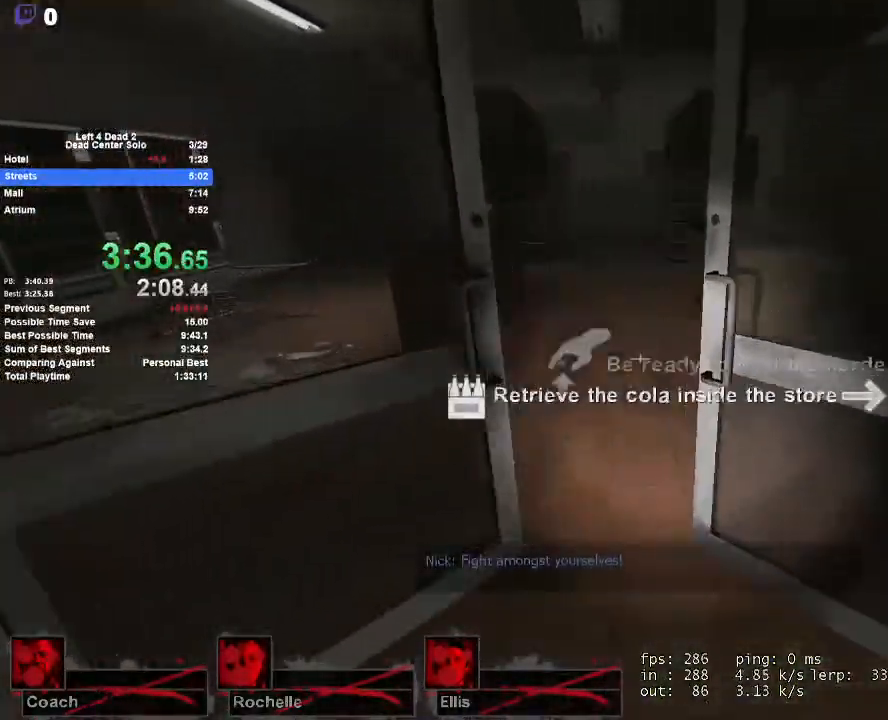
{"keys": ["a"], "mouse": [], "events": [[217, "d", "down"], [217, "space", "down"], [300, "w", "up"], [400, "a", "down"], [400, "d", "up"], [400, "space", "up"]]}
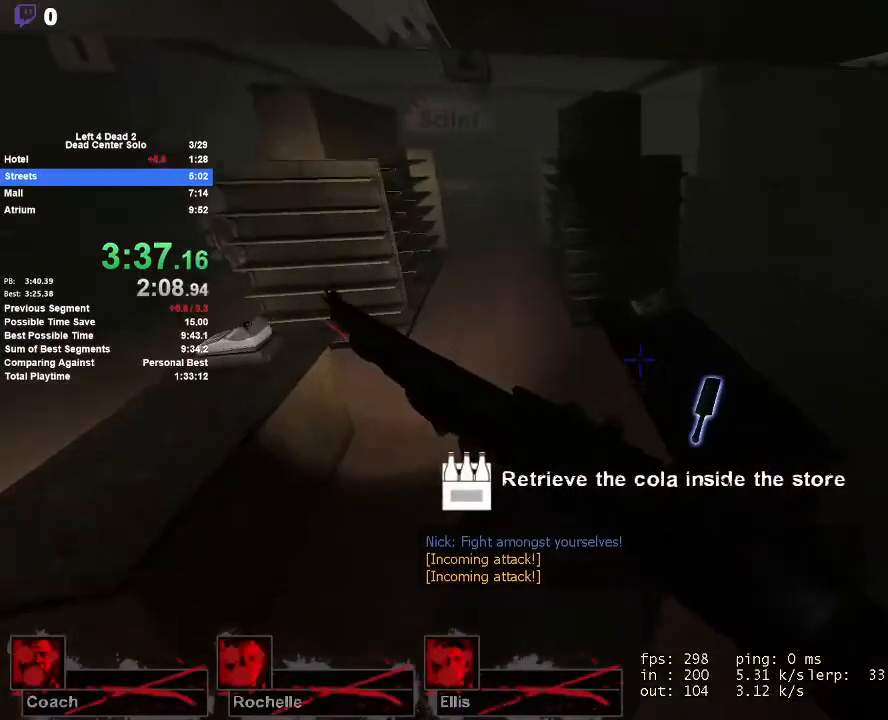
{"keys": ["d", "space"], "mouse": [], "events": [[367, "space", "down"], [417, "a", "up"], [417, "d", "down"]]}
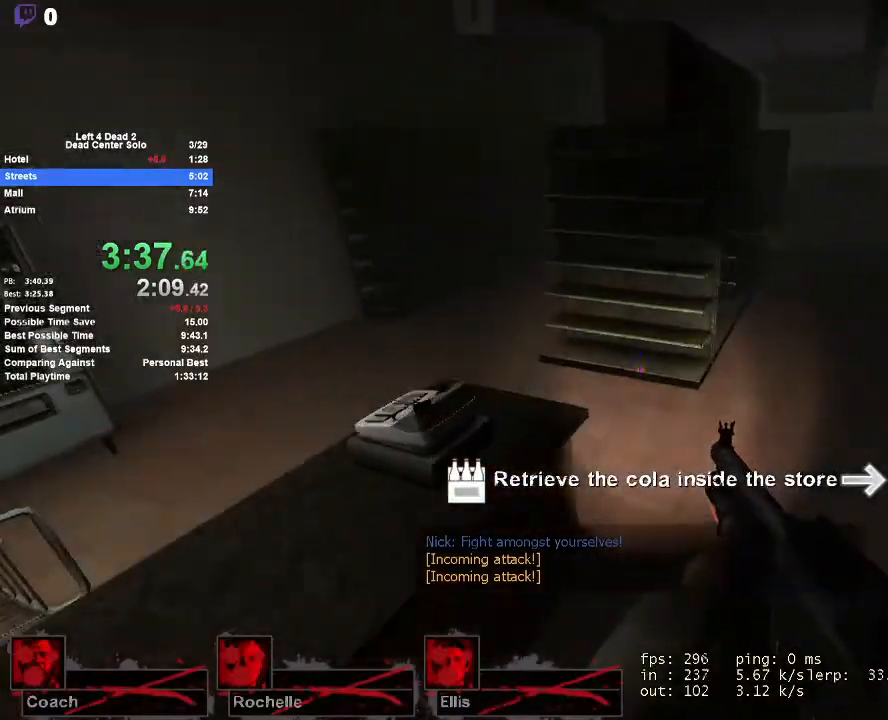
{"keys": ["d"], "mouse": [], "events": [[150, "space", "up"]]}
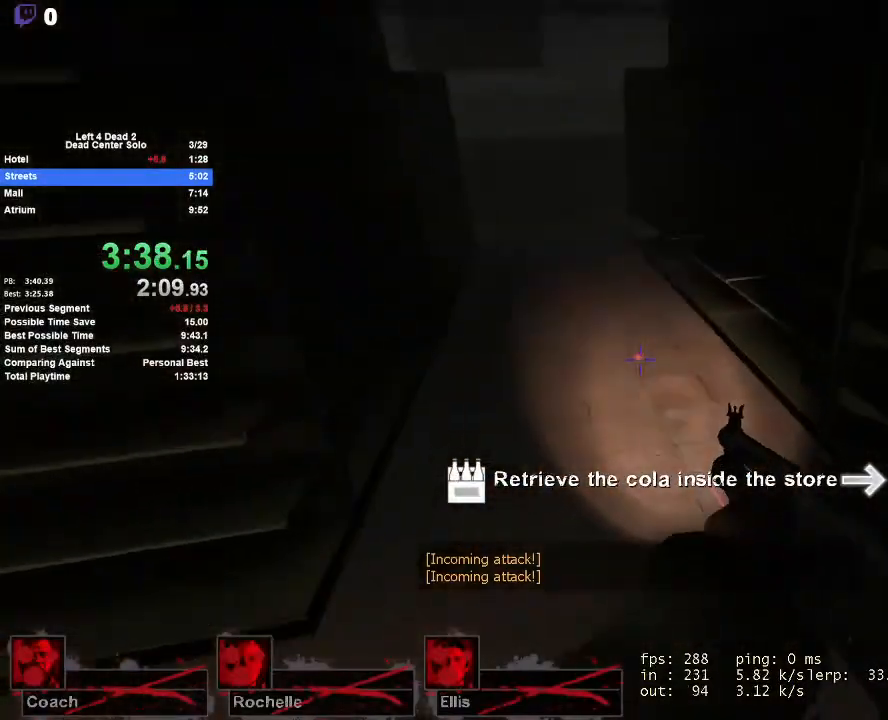
{"keys": ["a"], "mouse": [], "events": [[17, "space", "down"], [117, "a", "down"], [167, "d", "up"], [250, "space", "up"]]}
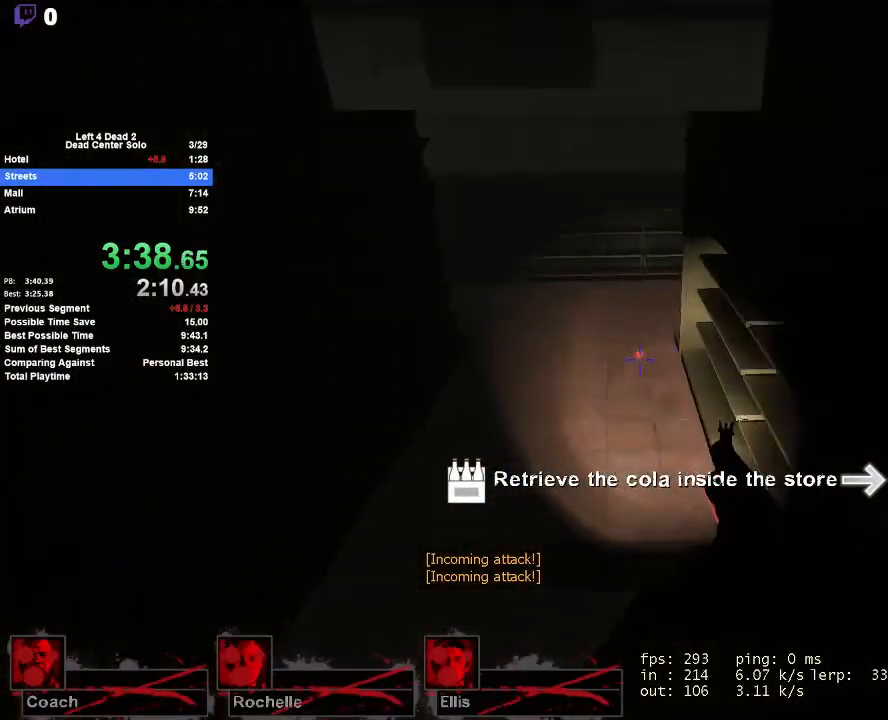
{"keys": ["d"], "mouse": [], "events": [[183, "space", "down"], [217, "a", "up"], [217, "d", "down"], [417, "space", "up"]]}
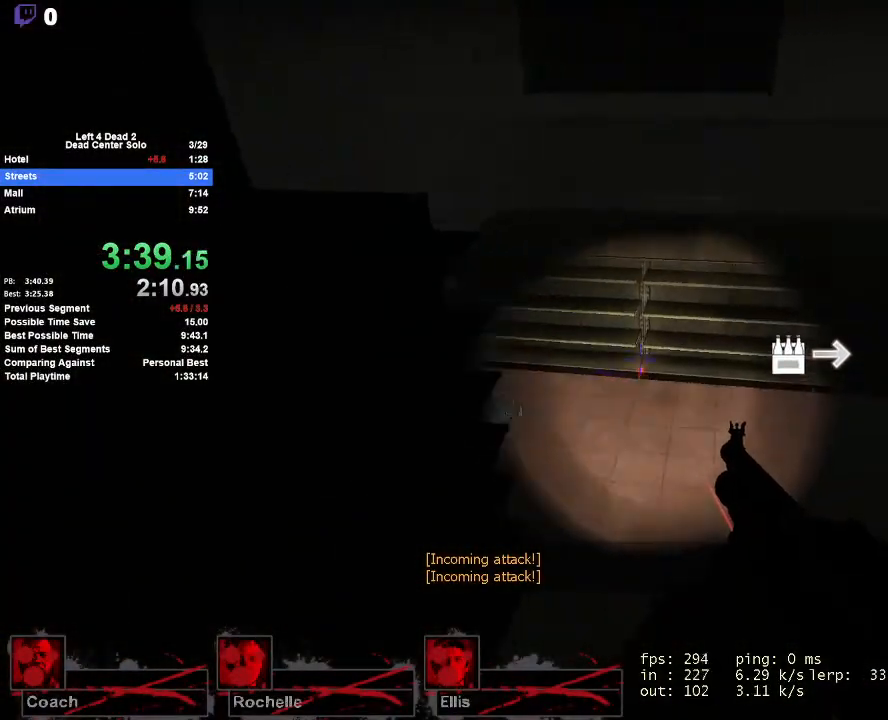
{"keys": ["d"], "mouse": [], "events": [[283, "space", "down"], [483, "space", "up"]]}
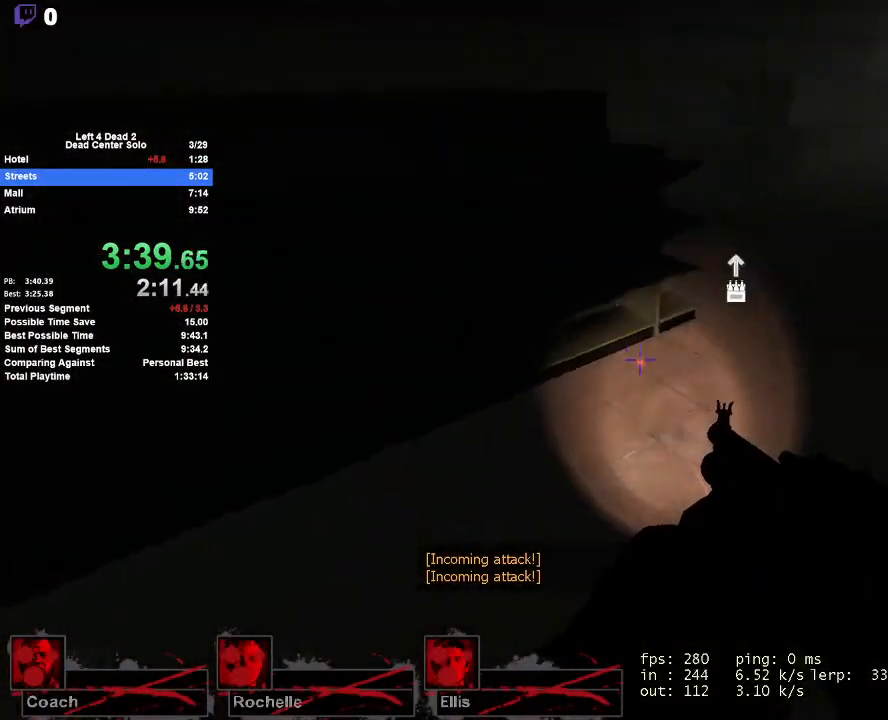
{"keys": ["w"], "mouse": [], "events": [[67, "w", "down"], [167, "d", "up"], [217, "a", "down"], [350, "a", "up"]]}
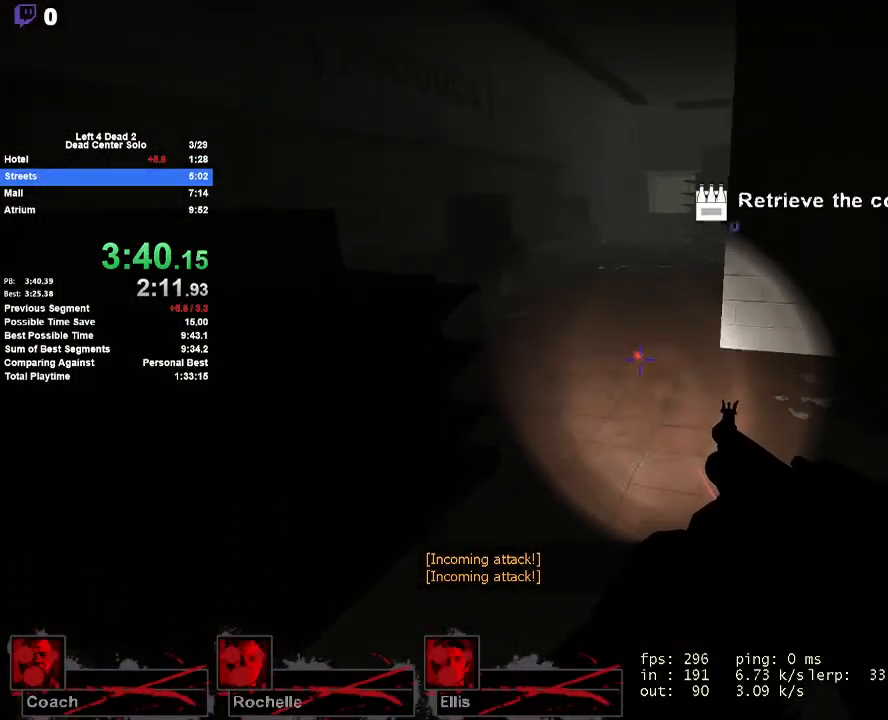
{"keys": ["a", "w"], "mouse": [], "events": [[83, "d", "down"], [217, "d", "up"], [467, "a", "down"]]}
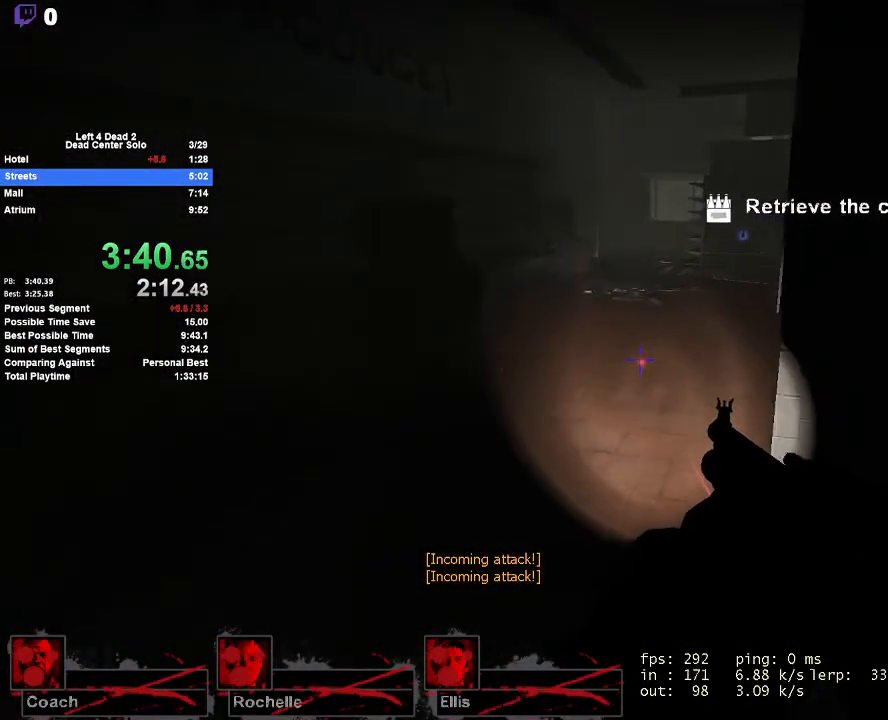
{"keys": ["d", "space"], "mouse": [], "events": [[150, "a", "up"], [383, "space", "down"], [433, "d", "down"], [483, "w", "up"]]}
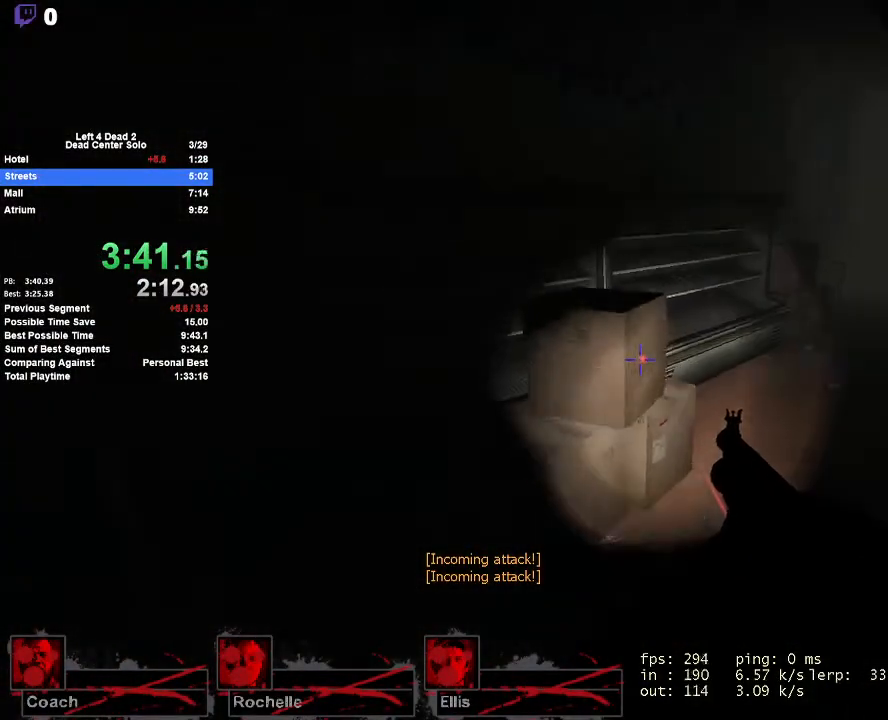
{"keys": ["d"], "mouse": [], "events": [[67, "space", "up"]]}
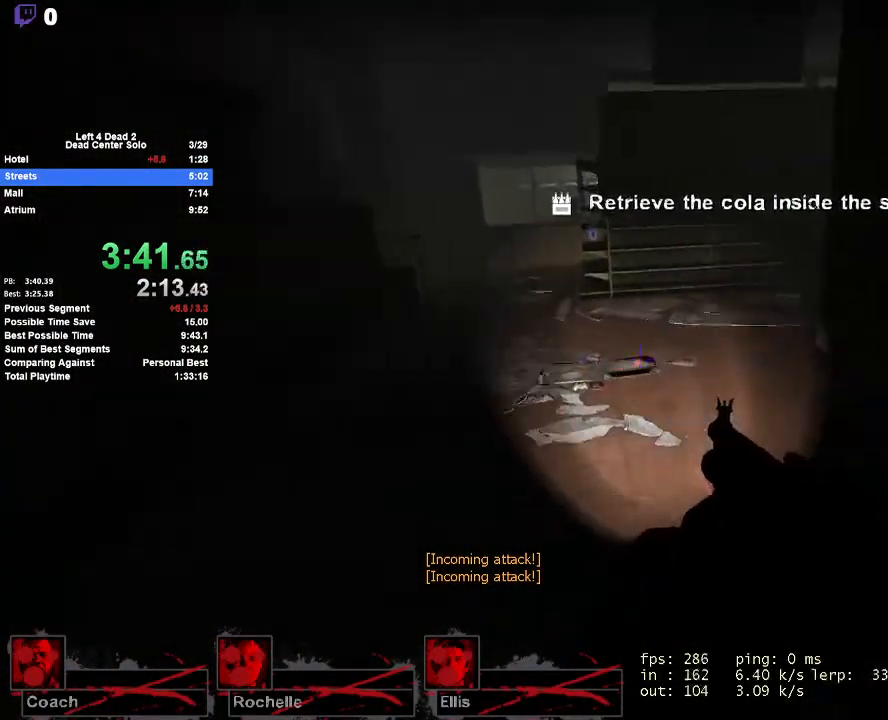
{"keys": ["a"], "mouse": [], "events": [[33, "space", "down"], [133, "a", "down"], [133, "d", "up"], [217, "space", "up"]]}
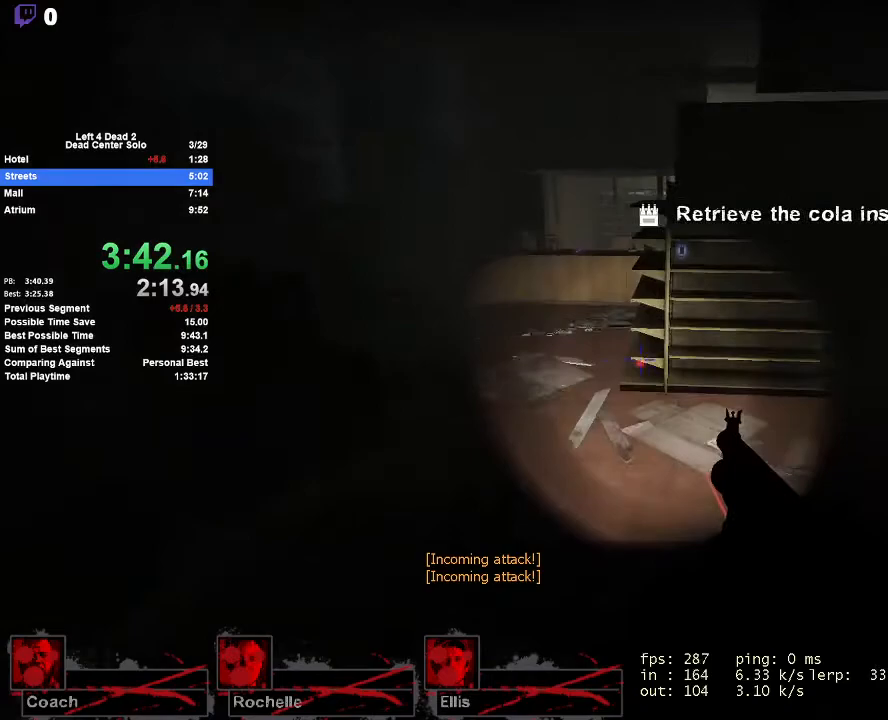
{"keys": ["d"], "mouse": [], "events": [[150, "space", "down"], [233, "a", "up"], [233, "d", "down"], [383, "space", "up"]]}